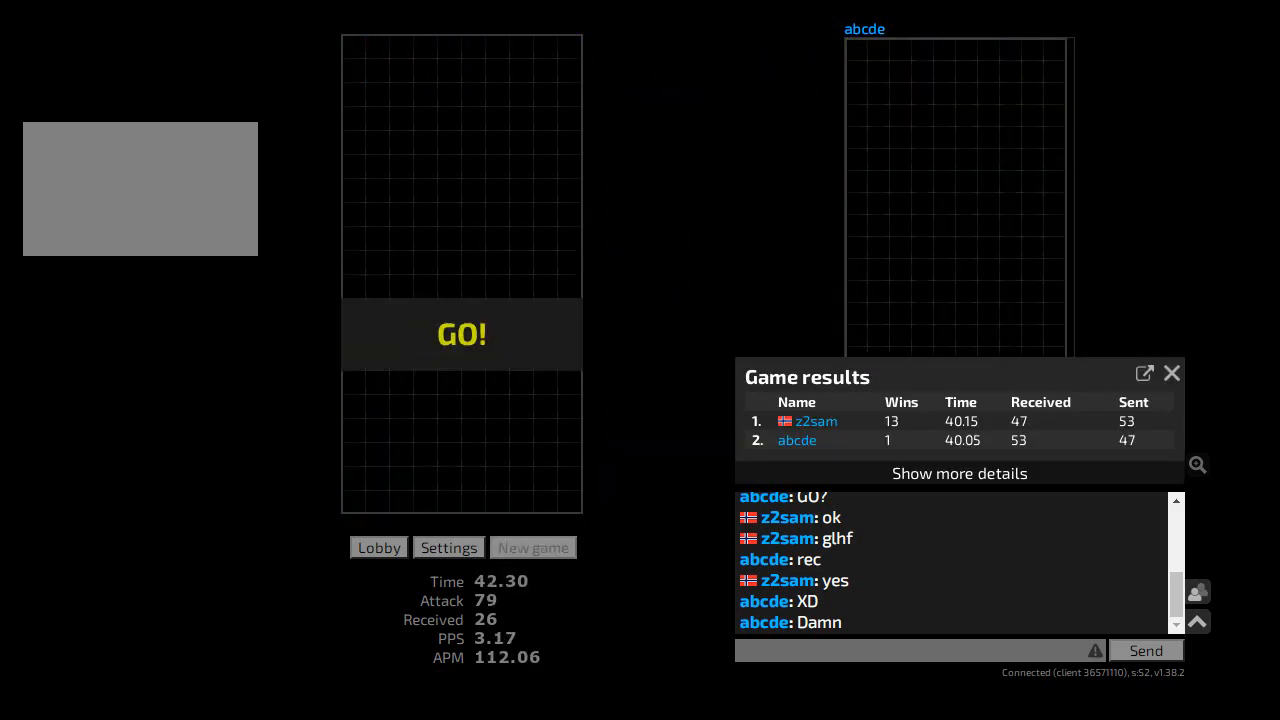
Gameplay with keyboard; each line is a JSON object with the keys held at the frame after it. "events" lists presses ("down") and releases ("up") of "ccw", "cw", "hd", "hl", "l", "r", "sam", "sd" and "z2" between this image and that frame as [ms after this image, input, new state], when the widget could be followed in between. No other keys are recorded. Mouse input is not recorded. Key names are as the overlay labels them; some are game actions (e.g. jump) rather than physical keys. Not read: other_keys.
{"keys": [], "events": []}
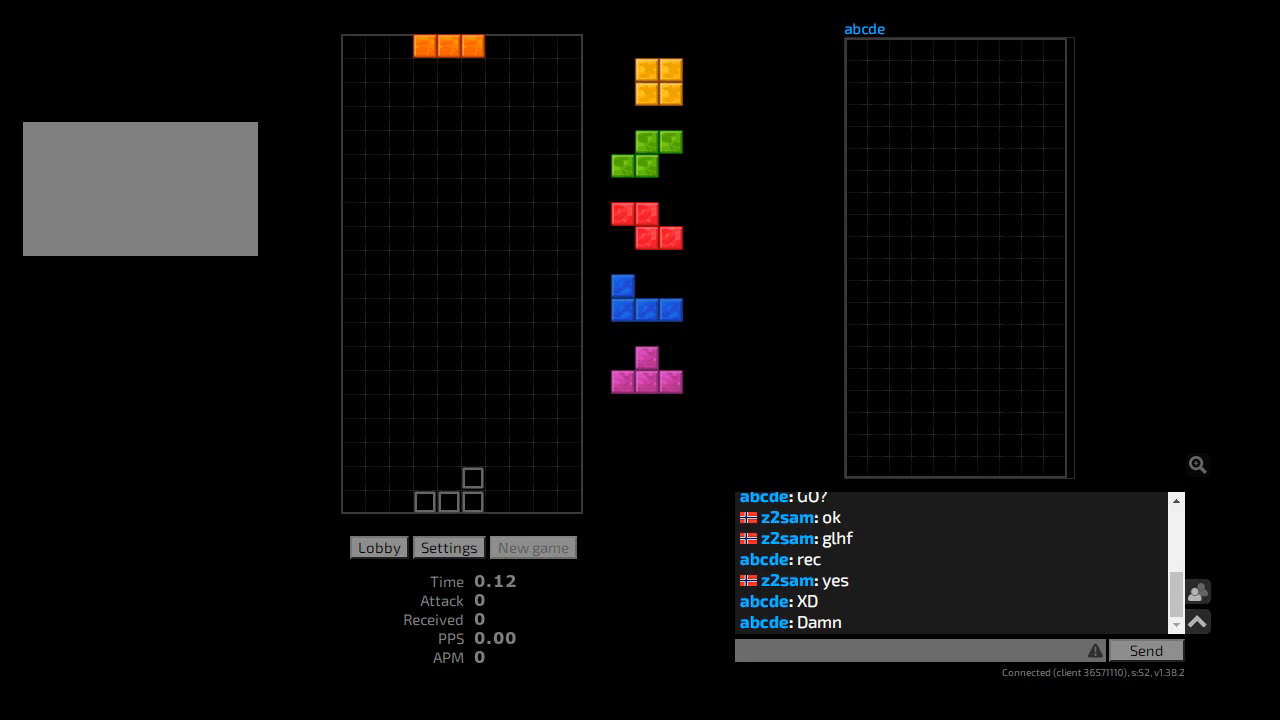
{"keys": ["hd", "l"], "events": [[333, "l", "down"], [433, "hd", "down"]]}
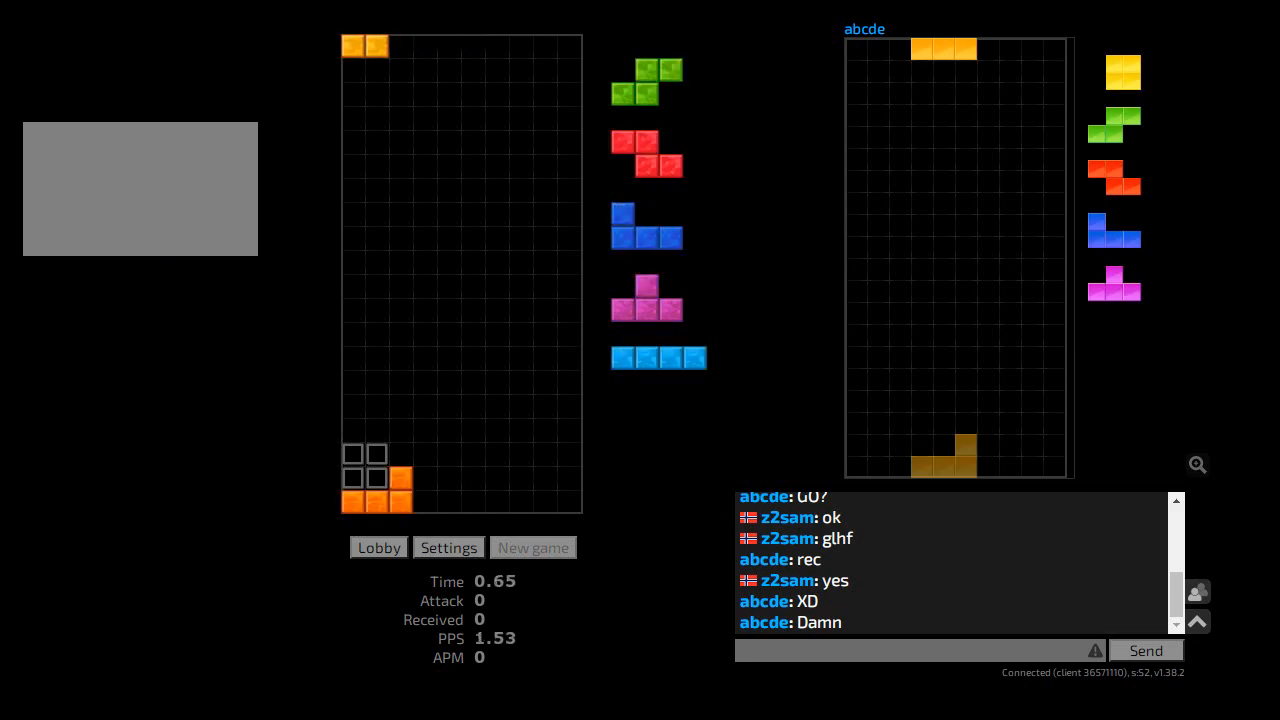
{"keys": ["l"], "events": [[33, "hd", "up"], [100, "hd", "down"], [133, "l", "up"], [167, "hl", "down"], [200, "hd", "up"], [200, "r", "down"], [300, "hl", "up"], [300, "l", "down"], [333, "r", "up"], [367, "hd", "down"], [367, "l", "up"], [433, "l", "down"], [467, "hd", "up"]]}
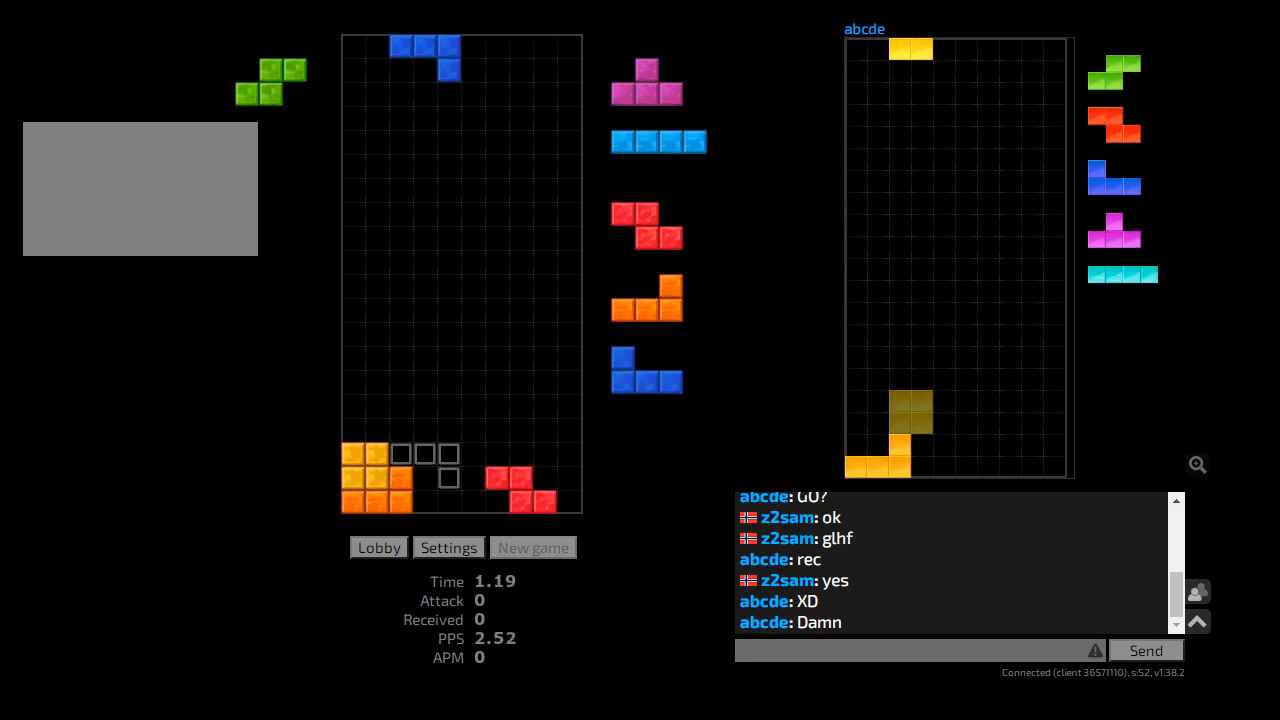
{"keys": ["ccw", "hl"], "events": [[67, "hd", "down"], [67, "l", "up"], [133, "ccw", "down"], [133, "hd", "up"], [133, "r", "down"], [167, "ccw", "up"], [233, "hd", "down"], [267, "hl", "down"], [300, "hd", "up"], [333, "hl", "up"], [367, "r", "up"], [400, "hd", "down"], [433, "hl", "down"], [467, "ccw", "down"], [467, "l", "down"], [500, "hd", "up"], [500, "l", "up"]]}
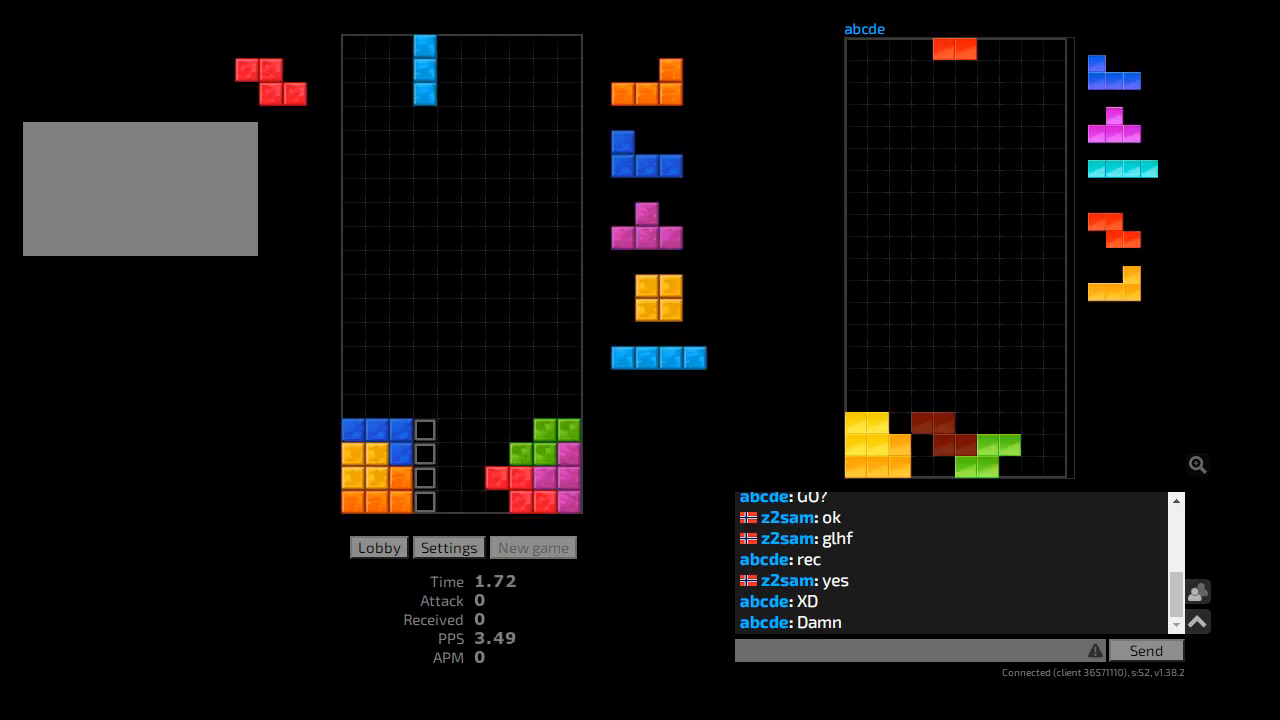
{"keys": [], "events": [[33, "ccw", "up"], [67, "hl", "up"], [100, "hd", "down"], [167, "hl", "down"], [200, "hd", "up"], [300, "hl", "up"], [367, "cw", "down"], [400, "r", "down"], [433, "r", "up"], [467, "cw", "up"]]}
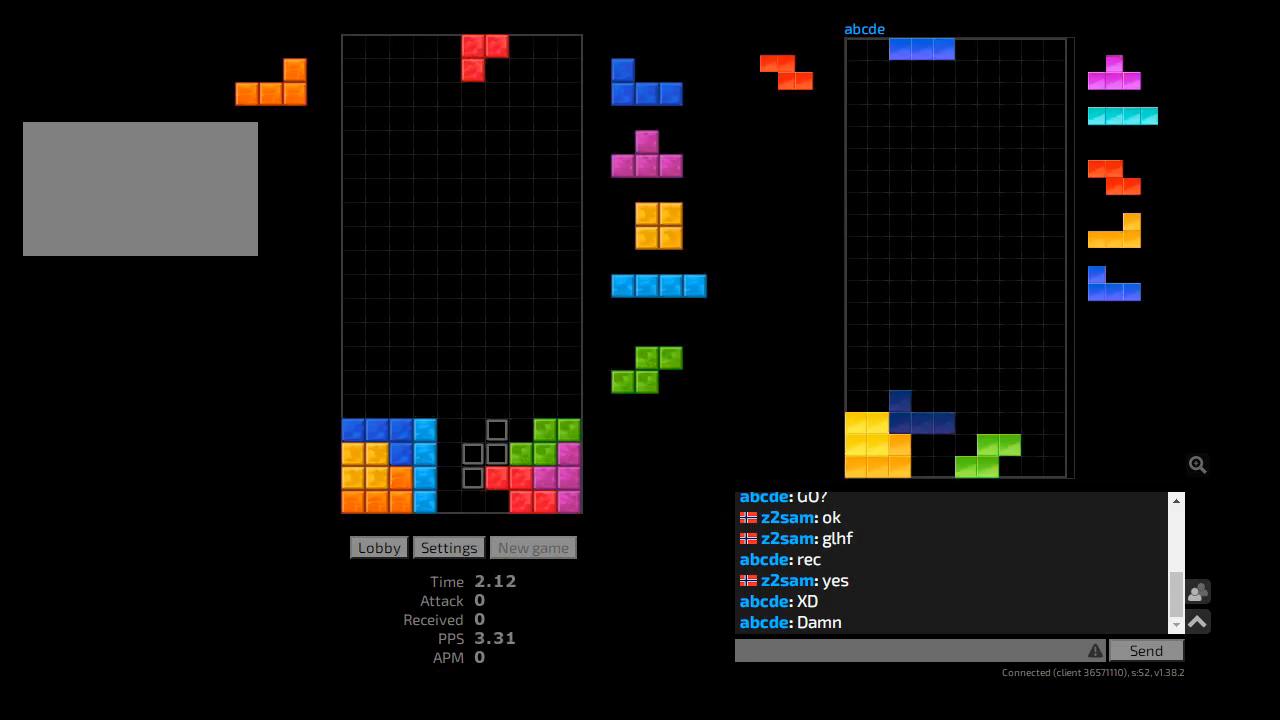
{"keys": ["l"], "events": [[33, "r", "down"], [67, "r", "up"], [100, "hd", "down"], [133, "hl", "down"], [167, "cw", "down"], [200, "hd", "up"], [200, "sd", "down"], [233, "hl", "up"], [233, "r", "down"], [267, "cw", "up"], [333, "hd", "down"], [333, "sd", "up"], [367, "hl", "down"], [367, "r", "up"], [433, "l", "down"], [467, "hd", "up"], [500, "hl", "up"]]}
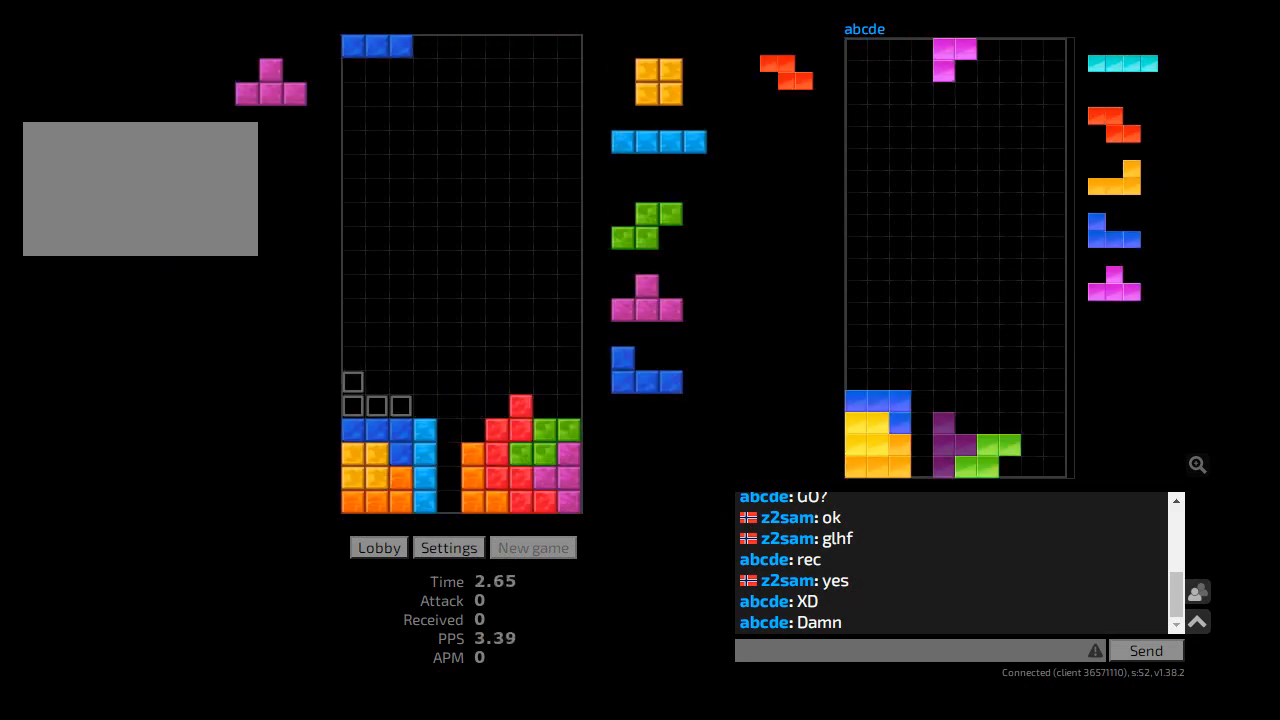
{"keys": ["cw", "hd"], "events": [[33, "l", "up"], [67, "hd", "down"], [100, "r", "down"], [167, "hd", "up"], [233, "r", "up"], [267, "hd", "down"], [333, "ccw", "down"], [333, "hd", "up"], [333, "l", "down"], [367, "l", "up"], [400, "ccw", "up"], [433, "hd", "down"], [500, "cw", "down"]]}
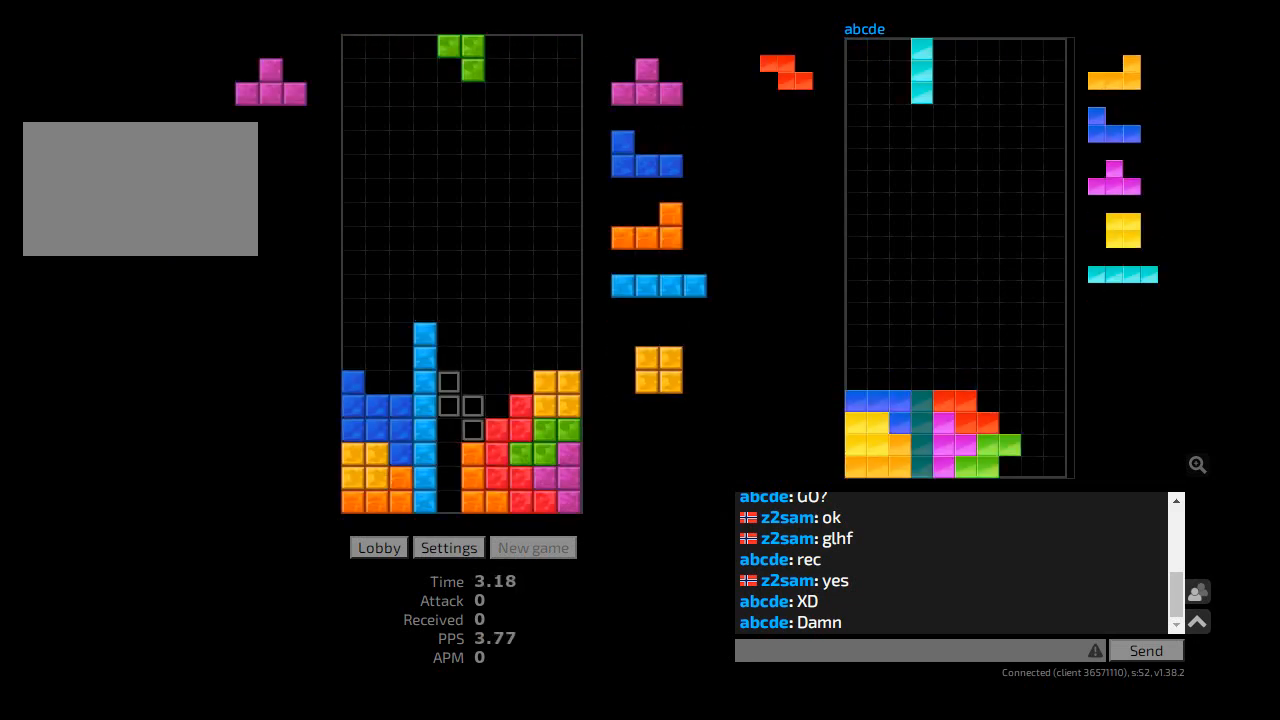
{"keys": ["ccw", "l"], "events": [[33, "hd", "up"], [67, "hd", "down"], [100, "cw", "up"], [167, "r", "down"], [200, "hd", "up"], [300, "r", "up"], [367, "hd", "down"], [467, "ccw", "down"], [467, "l", "down"], [500, "hd", "up"]]}
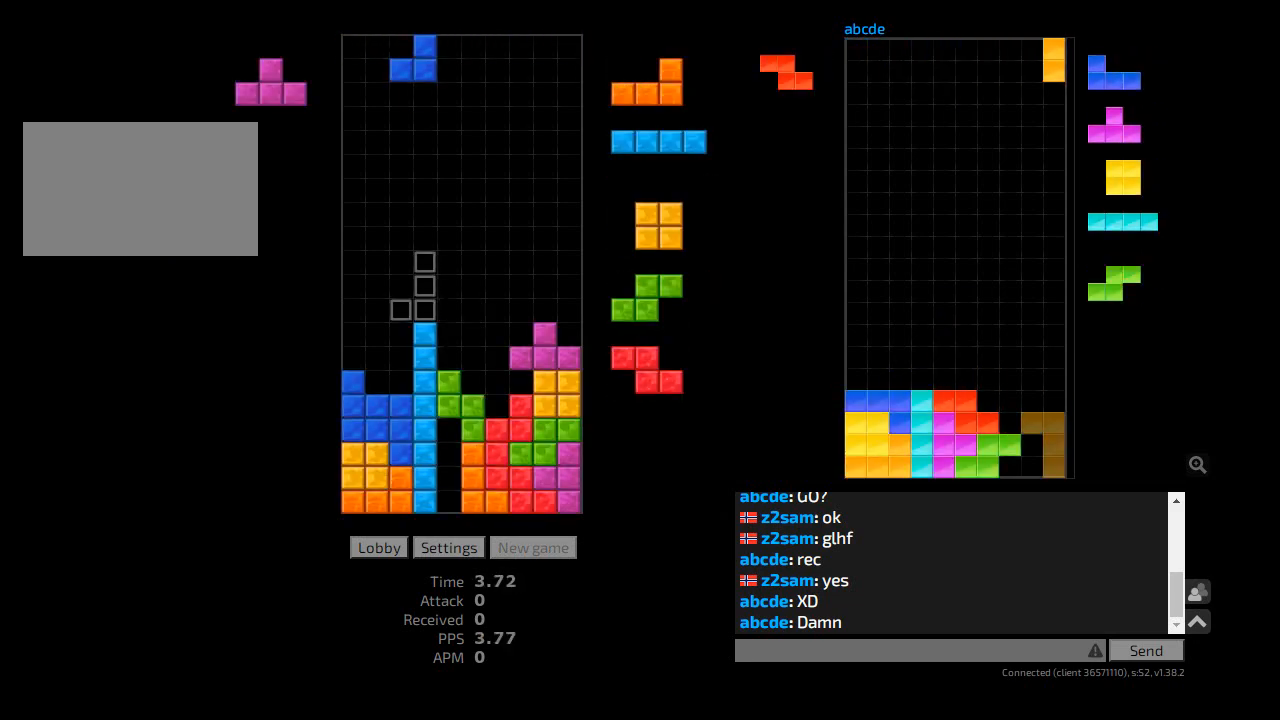
{"keys": ["hd"], "events": [[33, "ccw", "up"], [67, "r", "down"], [100, "l", "up"], [133, "hd", "down"], [133, "r", "up"], [233, "hl", "down"], [267, "hd", "up"], [267, "r", "down"], [267, "sd", "down"], [300, "ccw", "down"], [333, "ccw", "up"], [333, "hl", "up"], [433, "ccw", "down"], [433, "r", "up"], [433, "sd", "up"], [467, "hd", "down"], [500, "ccw", "up"]]}
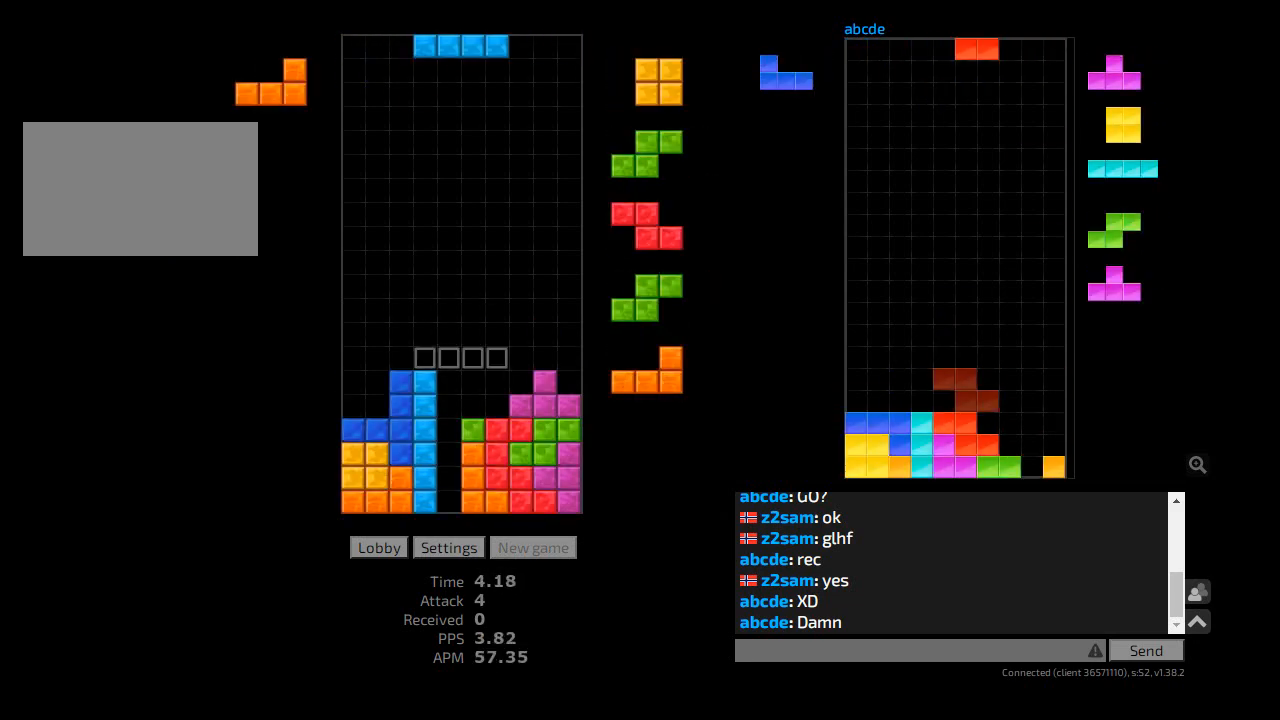
{"keys": ["cw"], "events": [[67, "ccw", "down"], [67, "hd", "up"], [133, "hd", "down"], [200, "ccw", "up"], [200, "l", "down"], [267, "hd", "up"], [333, "l", "up"], [367, "hd", "down"], [400, "hl", "down"], [433, "cw", "down"], [433, "hd", "up"], [500, "hl", "up"]]}
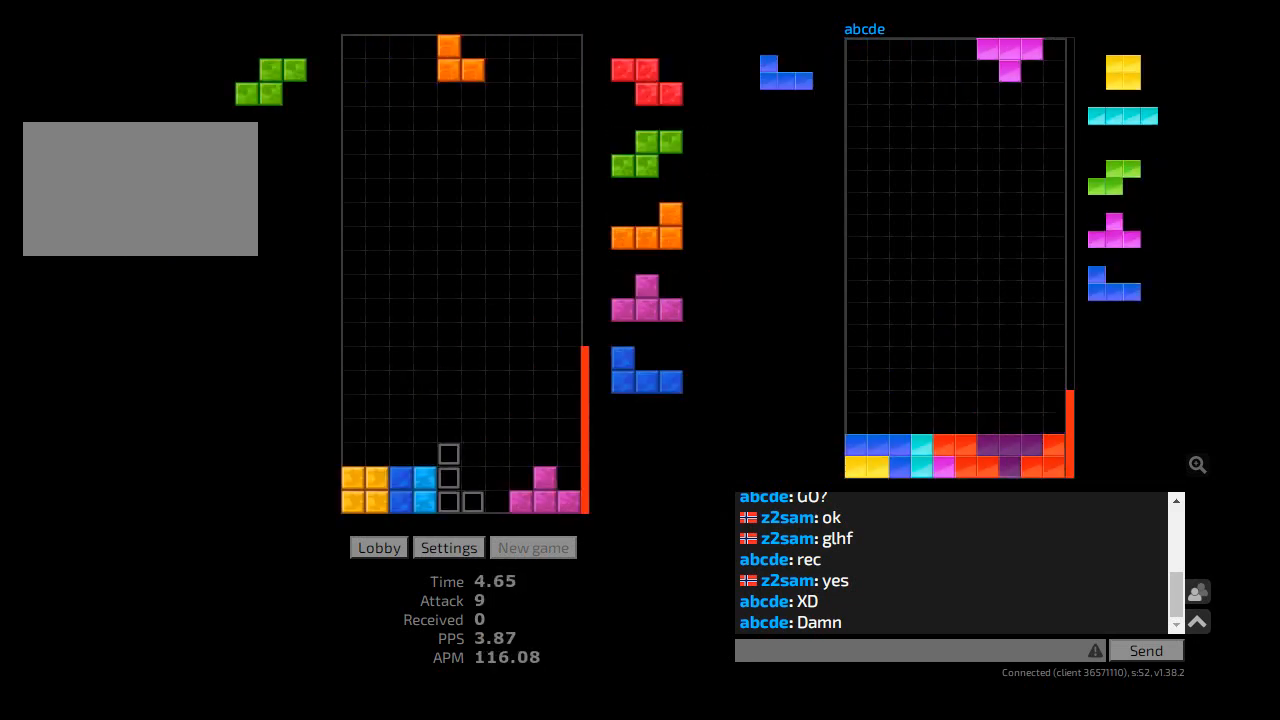
{"keys": ["hd"], "events": [[33, "cw", "up"], [33, "hd", "down"], [100, "hl", "down"], [167, "cw", "down"], [167, "hd", "up"], [200, "hl", "up"], [233, "cw", "up"], [433, "hd", "down"]]}
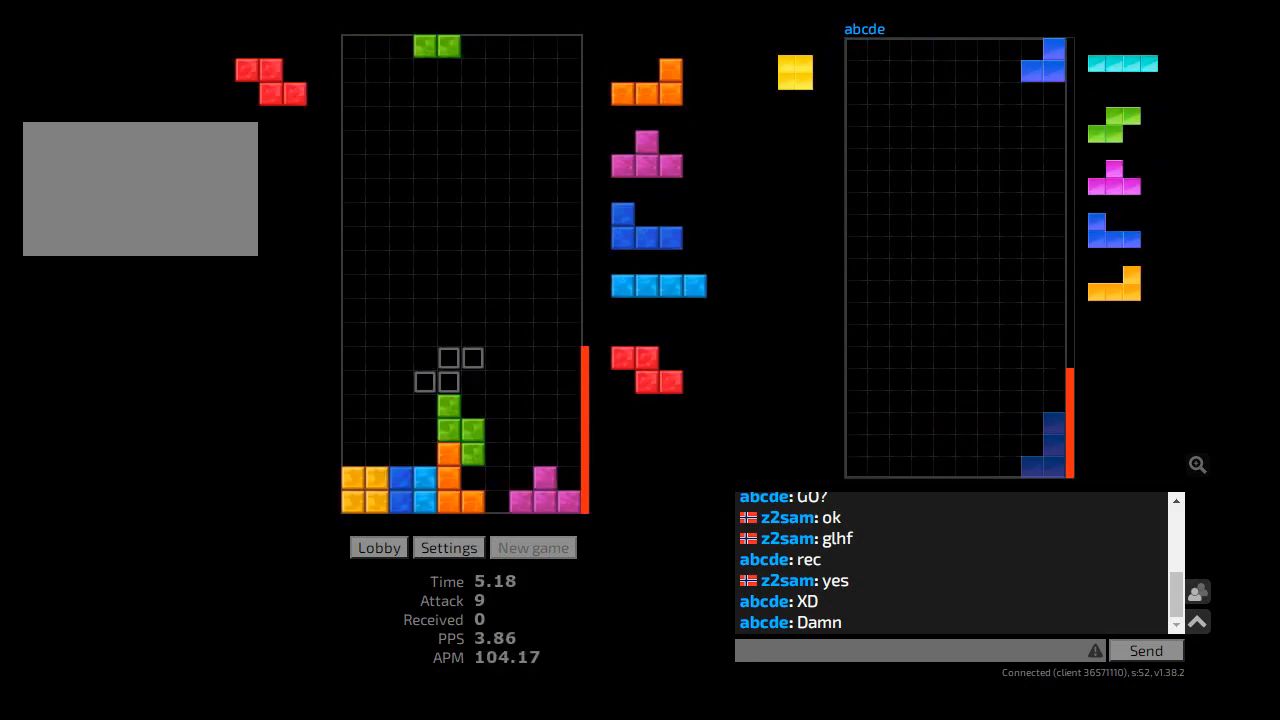
{"keys": ["l"], "events": [[33, "cw", "down"], [33, "r", "down"], [67, "hd", "up"], [100, "cw", "up"], [167, "hd", "down"], [167, "r", "up"], [200, "l", "down"], [233, "cw", "down"], [267, "hd", "up"], [300, "cw", "up"], [333, "hd", "down"], [433, "hd", "up"]]}
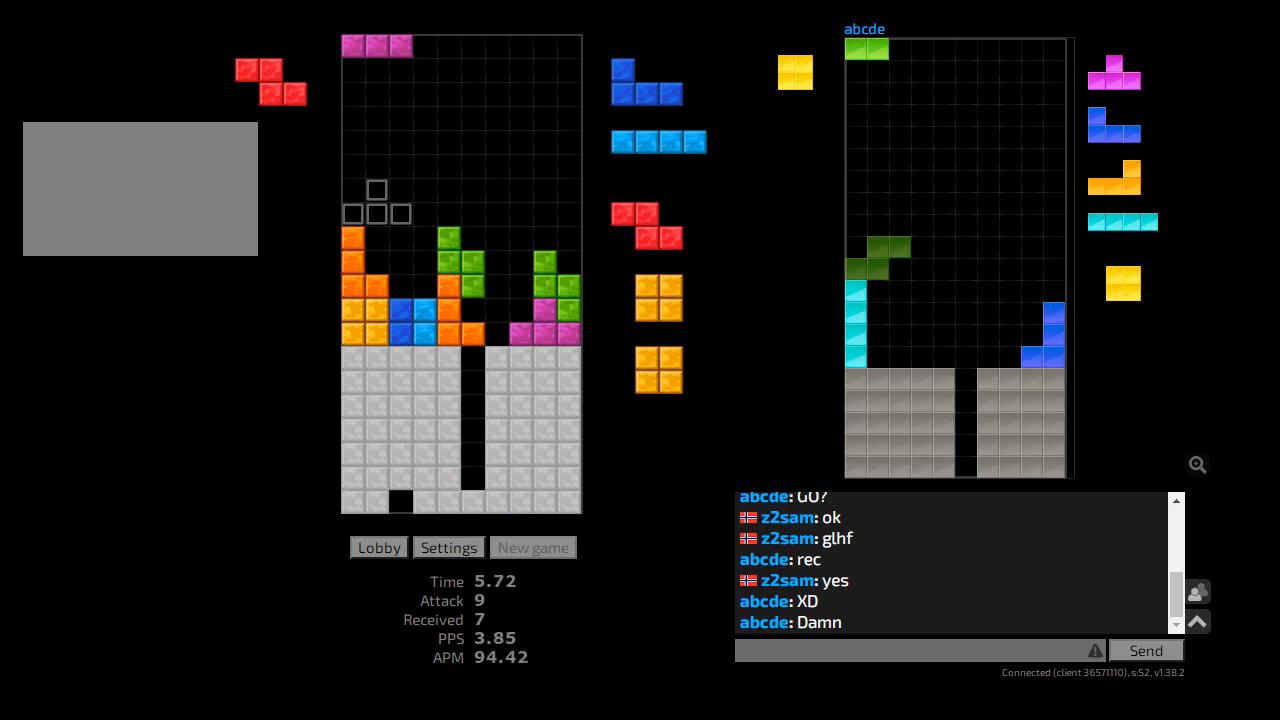
{"keys": ["hd", "l"], "events": [[200, "hl", "down"], [333, "hl", "up"], [367, "r", "down"], [400, "l", "up"], [400, "r", "up"], [433, "hd", "down"], [467, "l", "down"]]}
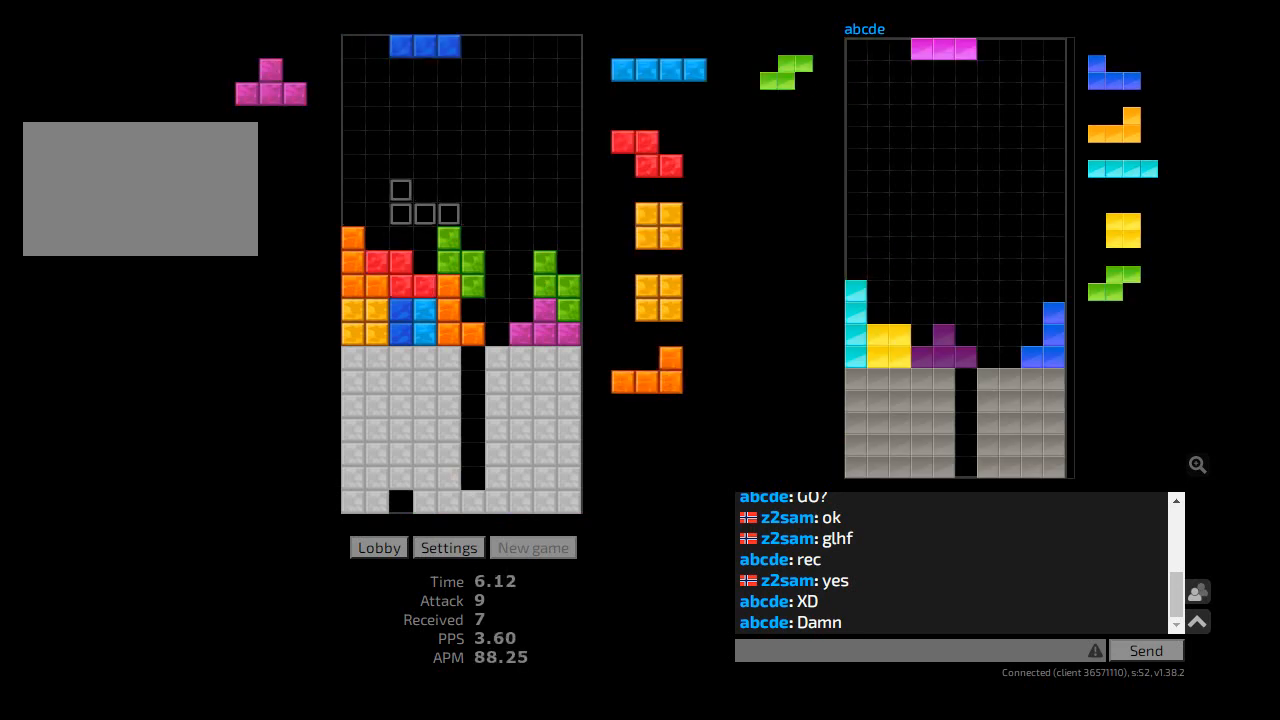
{"keys": ["sd"], "events": [[33, "hd", "up"], [100, "l", "up"], [100, "r", "down"], [133, "r", "up"], [167, "hd", "down"], [200, "hl", "down"], [233, "cw", "down"], [233, "r", "down"], [267, "hd", "up"], [267, "r", "up"], [300, "hl", "up"], [333, "cw", "up"], [333, "r", "down"], [367, "r", "up"], [367, "sd", "down"]]}
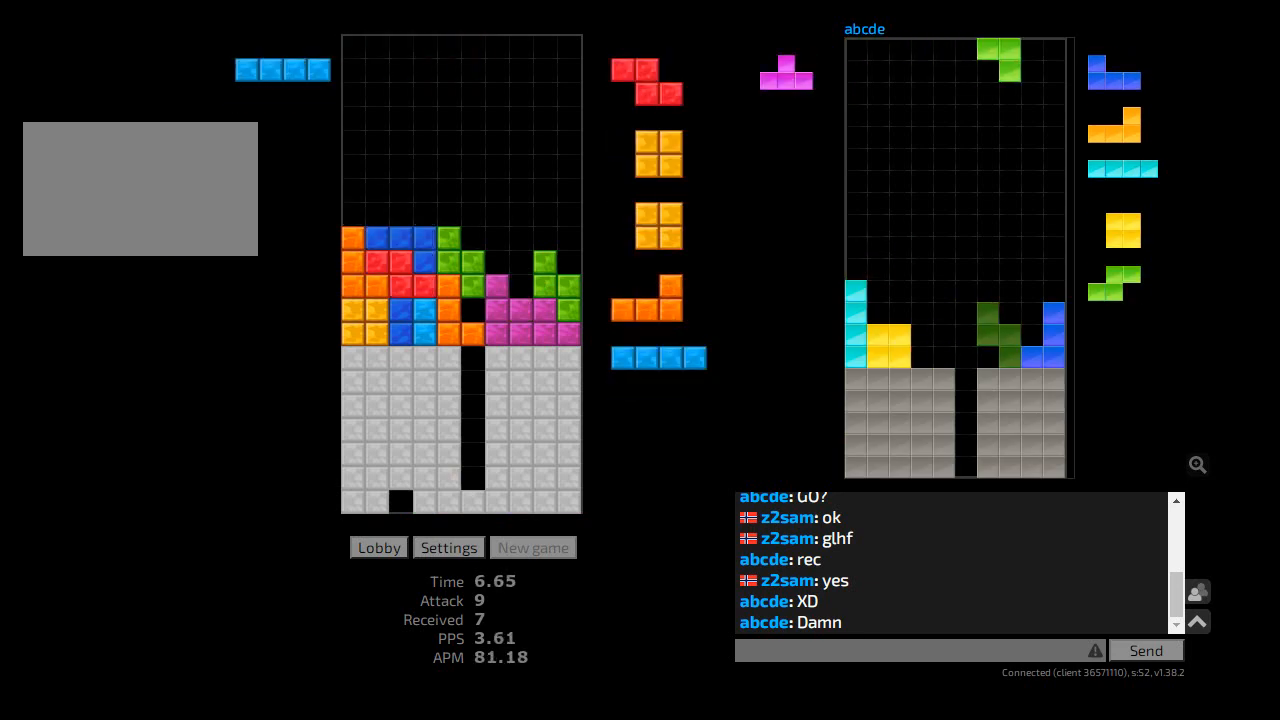
{"keys": [], "events": [[33, "cw", "down"], [67, "sd", "up"], [100, "hd", "down"], [133, "cw", "up"], [133, "hl", "down"], [167, "r", "down"], [233, "cw", "down"], [233, "hd", "up"], [267, "hl", "up"], [267, "r", "up"], [300, "hd", "down"], [333, "cw", "up"], [333, "r", "down"], [400, "r", "up"], [433, "hd", "up"], [467, "r", "down"], [500, "r", "up"]]}
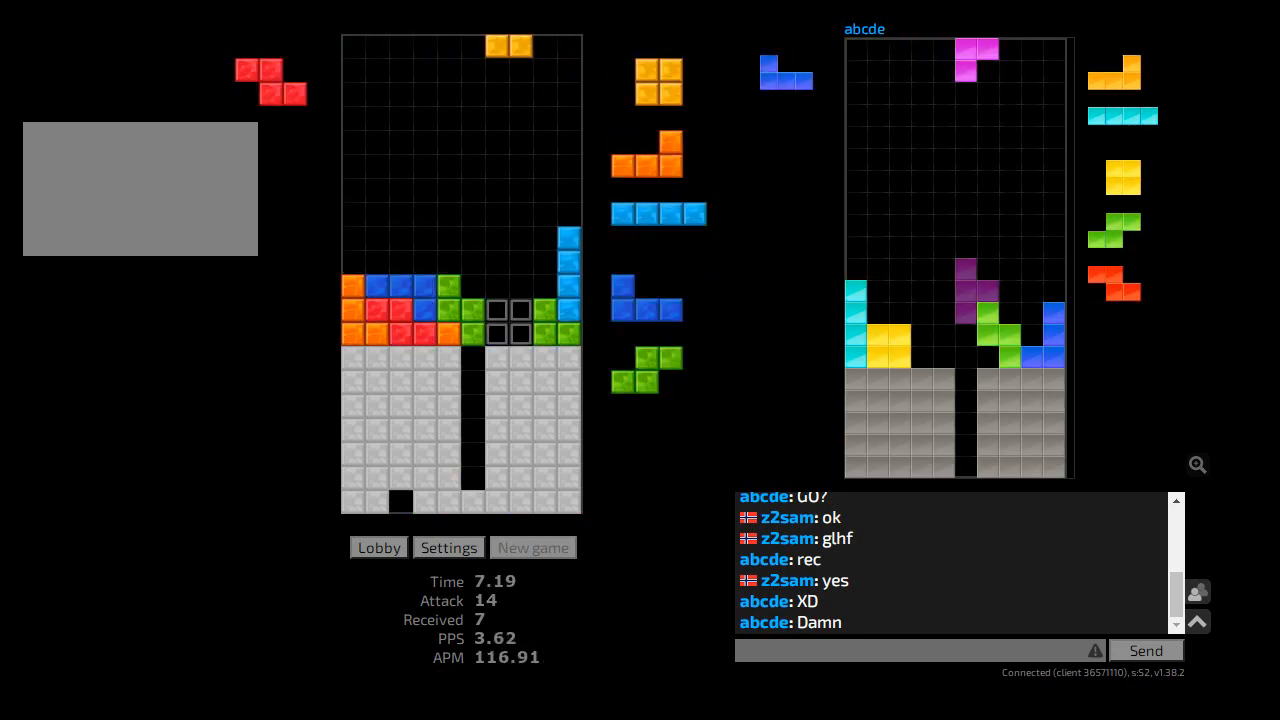
{"keys": ["l"], "events": [[33, "hd", "down"], [167, "hd", "up"], [200, "l", "down"], [300, "l", "up"], [333, "hd", "down"], [367, "r", "down"], [433, "hd", "up"], [500, "l", "down"], [500, "r", "up"]]}
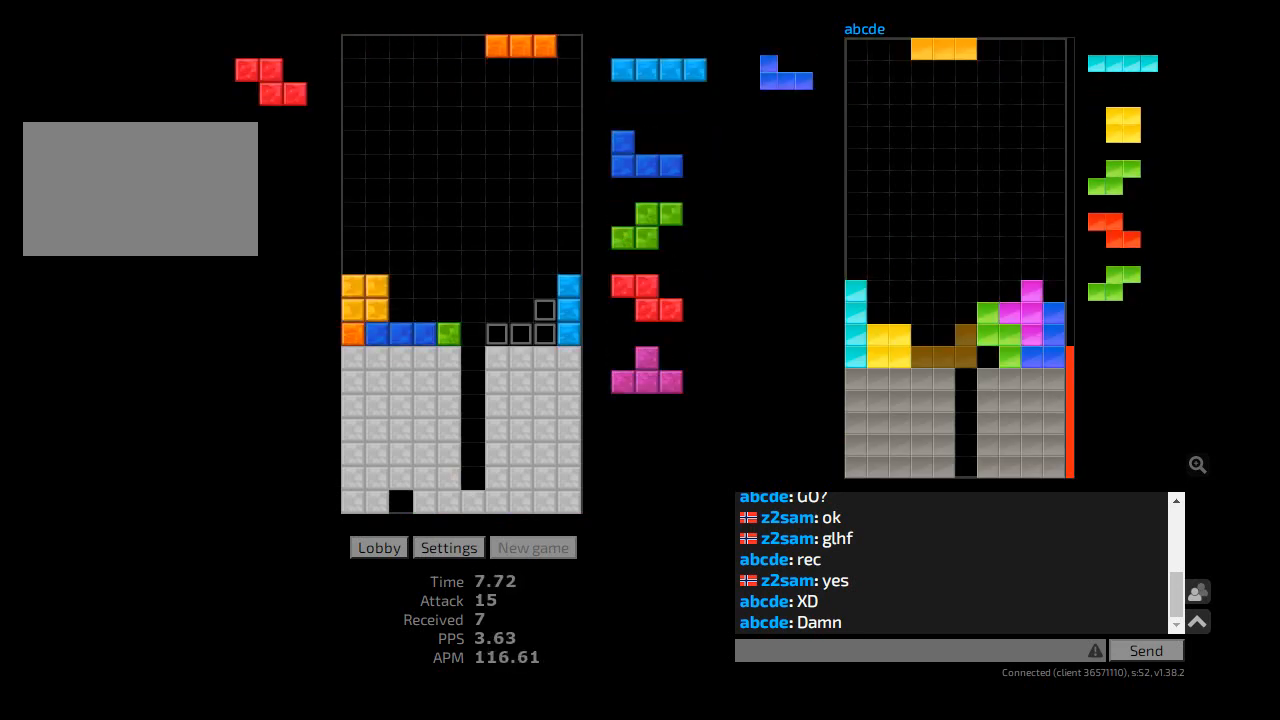
{"keys": [], "events": [[33, "hd", "down"], [33, "l", "up"], [67, "hl", "down"], [133, "cw", "down"], [133, "hd", "up"], [133, "r", "down"], [200, "cw", "up"], [233, "hl", "up"], [267, "l", "down"], [267, "r", "up"], [300, "hd", "down"], [300, "l", "up"], [367, "hd", "up"], [400, "l", "down"], [433, "l", "up"]]}
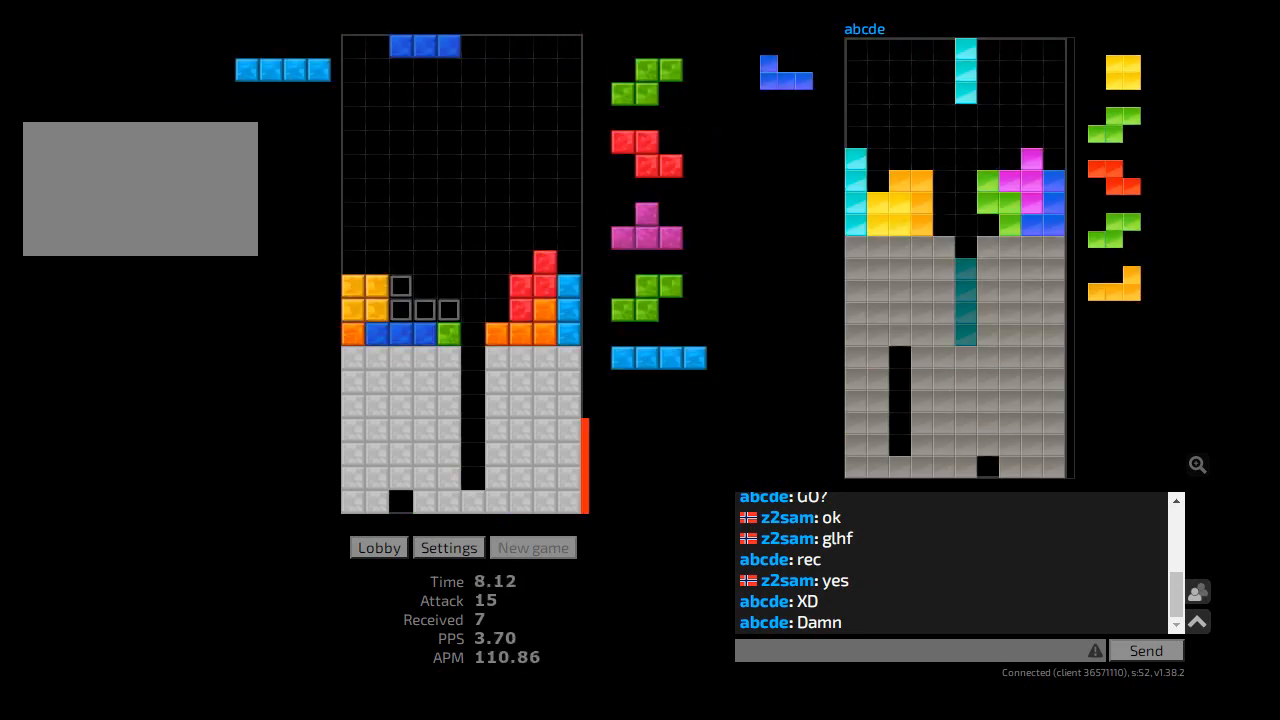
{"keys": ["hd"], "events": [[167, "hl", "down"], [200, "cw", "down"], [200, "r", "down"], [267, "cw", "up"], [300, "hl", "up"], [300, "r", "up"], [333, "hd", "down"], [400, "l", "down"], [433, "hd", "up"], [433, "l", "up"], [500, "hd", "down"]]}
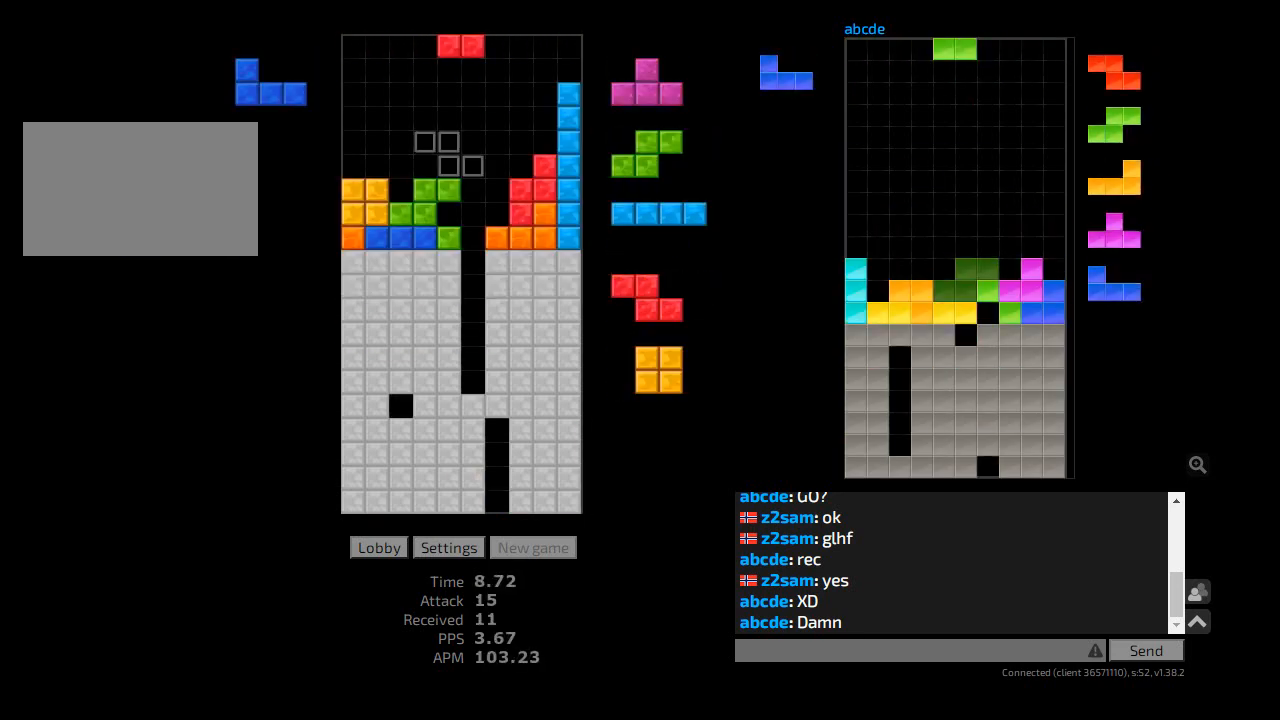
{"keys": ["cw", "hd"], "events": [[67, "ccw", "down"], [67, "l", "down"], [100, "hd", "up"], [133, "ccw", "up"], [133, "l", "up"], [200, "hd", "down"], [233, "cw", "down"], [233, "r", "down"], [300, "hd", "up"], [300, "r", "up"], [333, "cw", "up"], [333, "sd", "down"], [400, "cw", "down"], [467, "hd", "down"], [467, "sd", "up"]]}
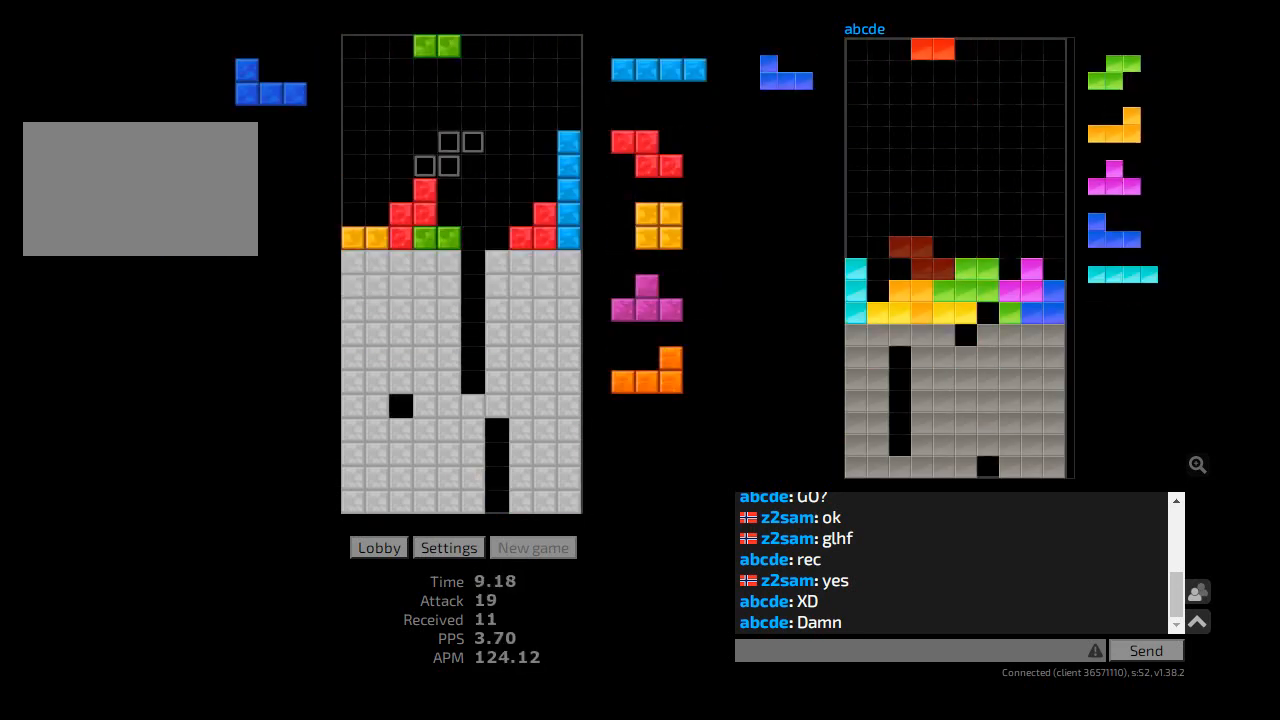
{"keys": ["l"], "events": [[33, "cw", "up"], [33, "r", "down"], [67, "hd", "up"], [67, "r", "up"], [133, "r", "down"], [167, "r", "up"], [200, "hd", "down"], [267, "cw", "down"], [267, "hd", "up"], [333, "cw", "up"], [333, "hd", "down"], [433, "ccw", "down"], [433, "l", "down"], [467, "hd", "up"], [500, "ccw", "up"]]}
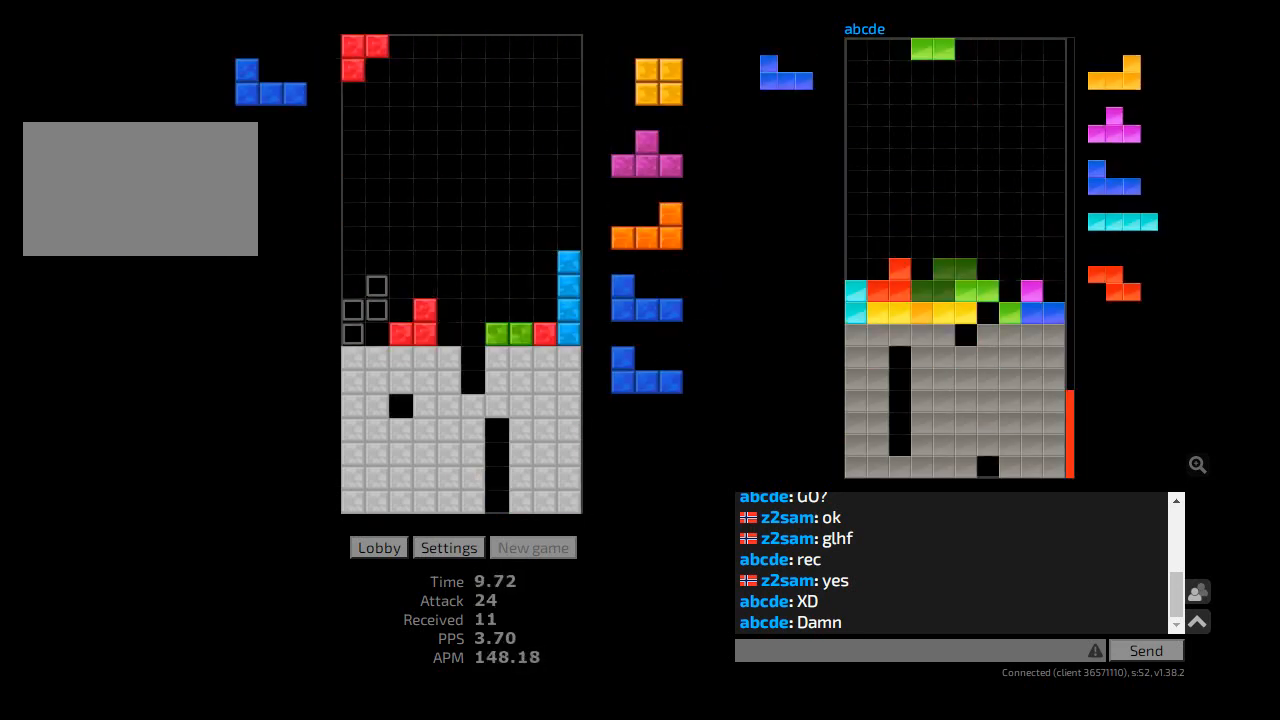
{"keys": [], "events": [[33, "l", "up"], [33, "r", "down"], [67, "hd", "down"], [67, "r", "up"], [100, "hl", "down"], [133, "cw", "down"], [133, "l", "down"], [167, "hd", "up"], [200, "cw", "up"], [200, "hl", "up"], [233, "hd", "down"], [233, "l", "up"], [267, "hl", "down"], [300, "r", "down"], [333, "hd", "up"], [400, "hl", "up"], [400, "l", "down"], [400, "r", "up"], [467, "l", "up"]]}
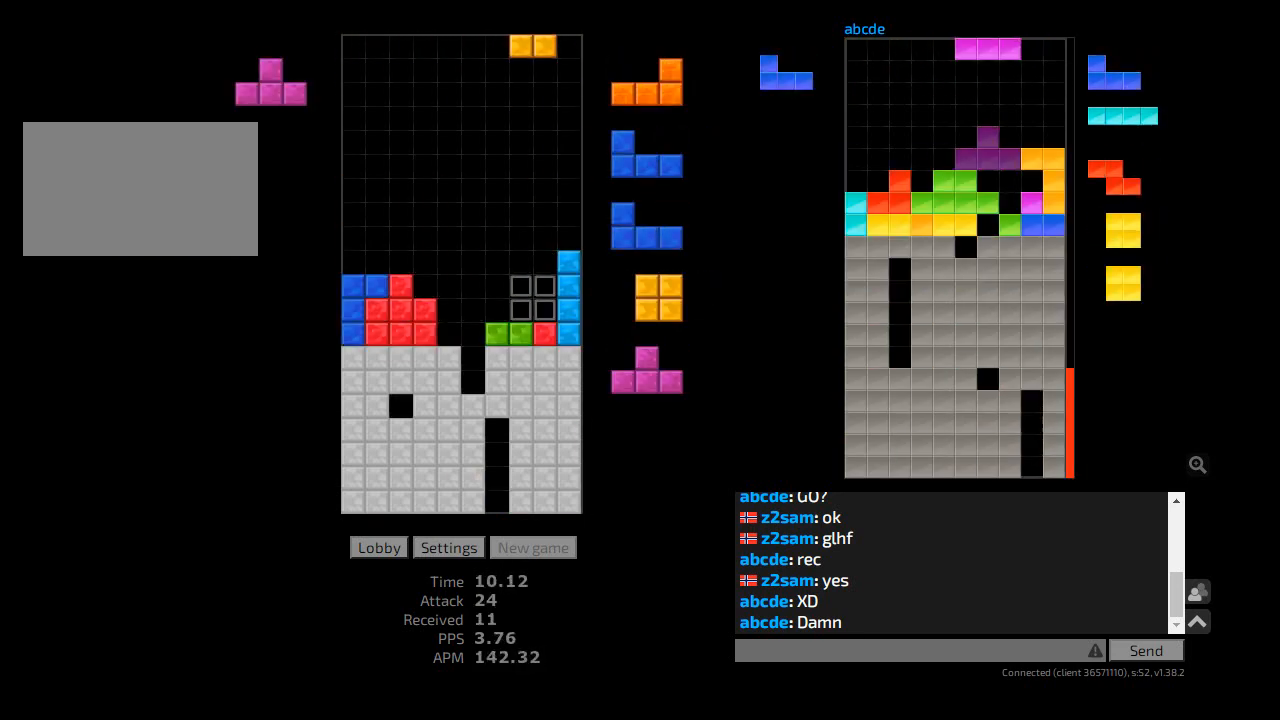
{"keys": ["r"], "events": [[100, "hd", "down"], [167, "ccw", "down"], [167, "hd", "up"], [233, "ccw", "up"], [233, "hd", "down"], [333, "cw", "down"], [367, "hd", "up"], [400, "cw", "up"], [500, "r", "down"]]}
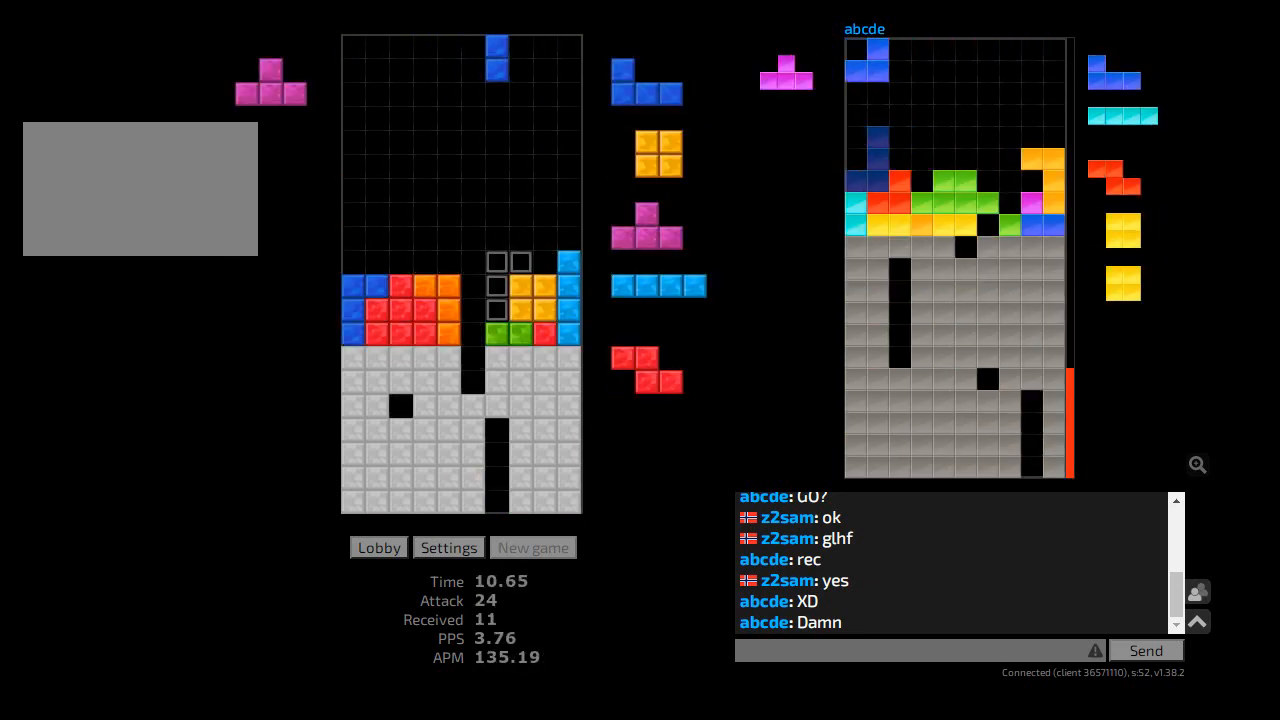
{"keys": ["l"], "events": [[33, "r", "up"], [100, "hd", "down"], [133, "hl", "down"], [167, "r", "down"], [200, "hd", "up"], [233, "hl", "up"], [267, "r", "up"], [300, "hd", "down"], [367, "hl", "down"], [367, "l", "down"], [433, "hd", "up"], [500, "hl", "up"]]}
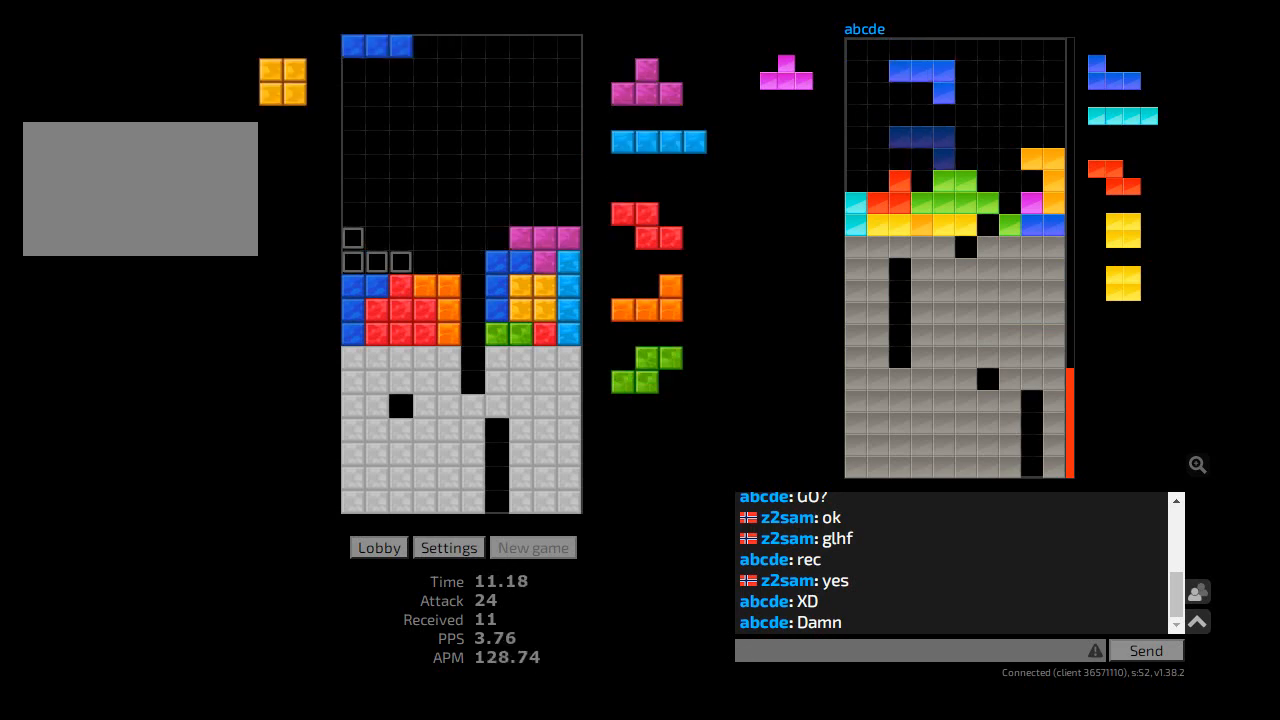
{"keys": [], "events": [[33, "l", "up"], [67, "hd", "down"], [100, "hl", "down"], [167, "hd", "up"], [233, "hl", "up"], [267, "l", "down"], [300, "l", "up"]]}
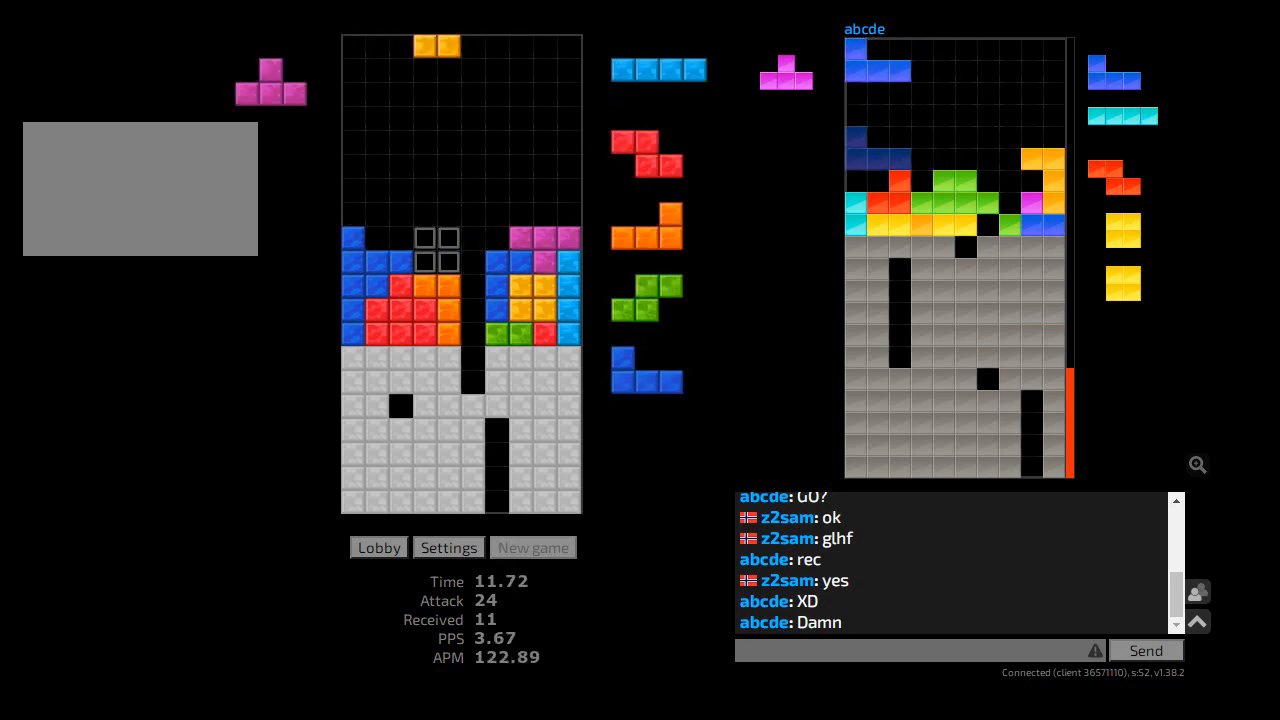
{"keys": ["l"], "events": [[33, "hd", "down"], [67, "cw", "down"], [100, "hd", "up"], [167, "hd", "down"], [167, "l", "down"], [200, "cw", "up"], [267, "hd", "up"], [267, "l", "up"], [333, "hd", "down"], [367, "r", "down"], [433, "hd", "up"], [467, "l", "down"], [467, "r", "up"]]}
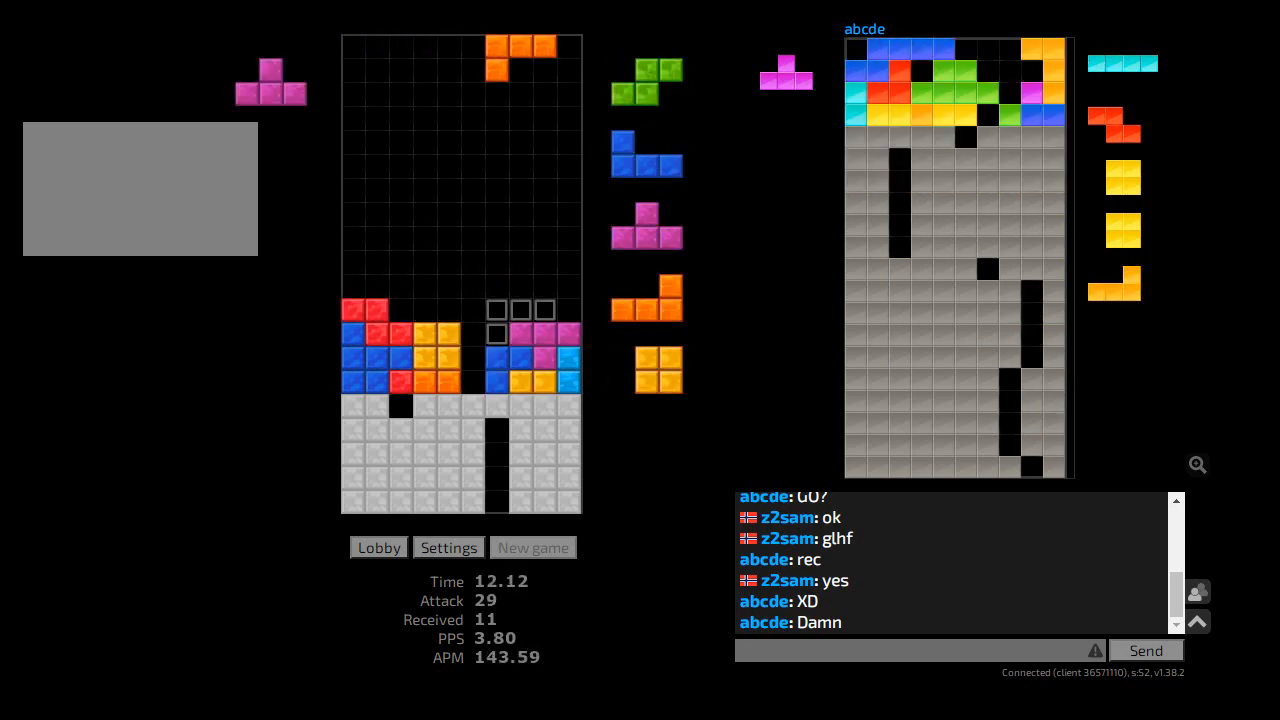
{"keys": ["hd", "hl"], "events": [[33, "hd", "down"], [33, "l", "up"], [100, "hl", "down"], [133, "ccw", "down"], [133, "r", "down"], [167, "hd", "up"], [200, "ccw", "up"], [200, "hl", "up"], [233, "r", "up"], [267, "hd", "down"], [333, "l", "down"], [367, "hd", "up"], [400, "l", "up"], [433, "hd", "down"], [467, "hl", "down"]]}
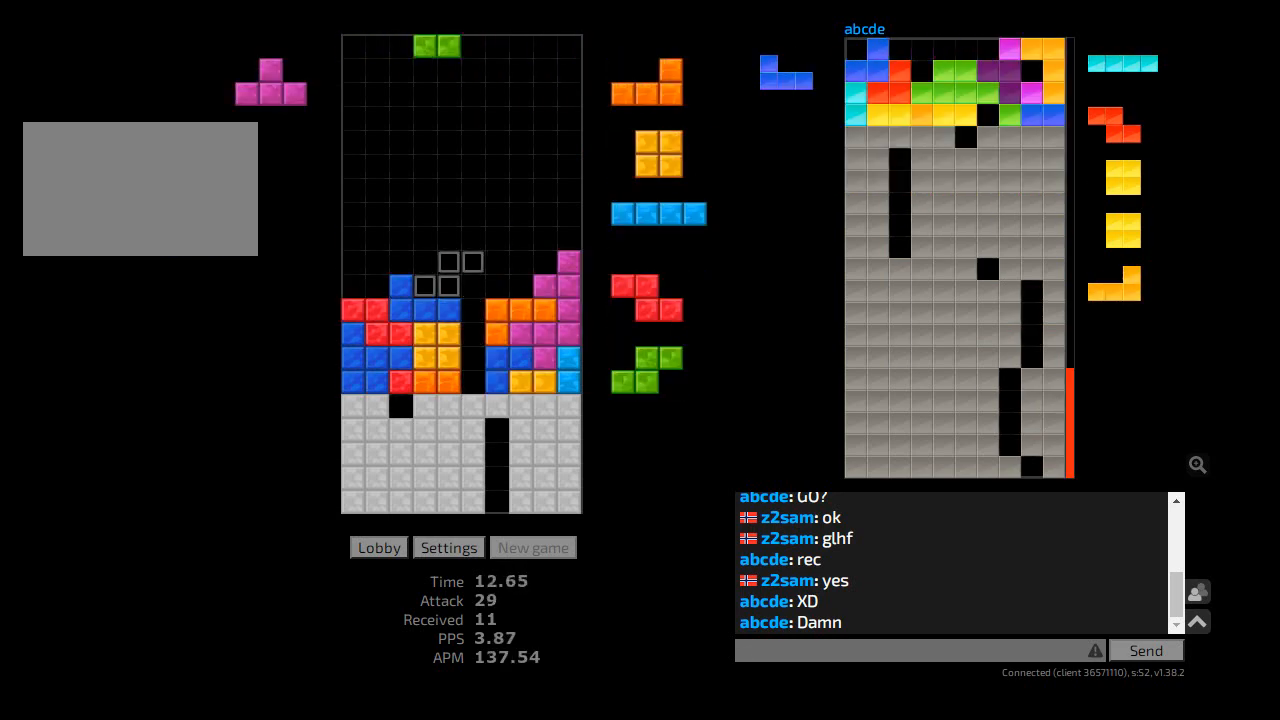
{"keys": ["cw", "hd", "l"], "events": [[33, "hd", "up"], [100, "hl", "up"], [100, "l", "down"], [133, "l", "up"], [267, "r", "down"], [400, "l", "down"], [400, "r", "up"], [433, "hd", "down"], [433, "l", "up"], [500, "cw", "down"], [500, "l", "down"]]}
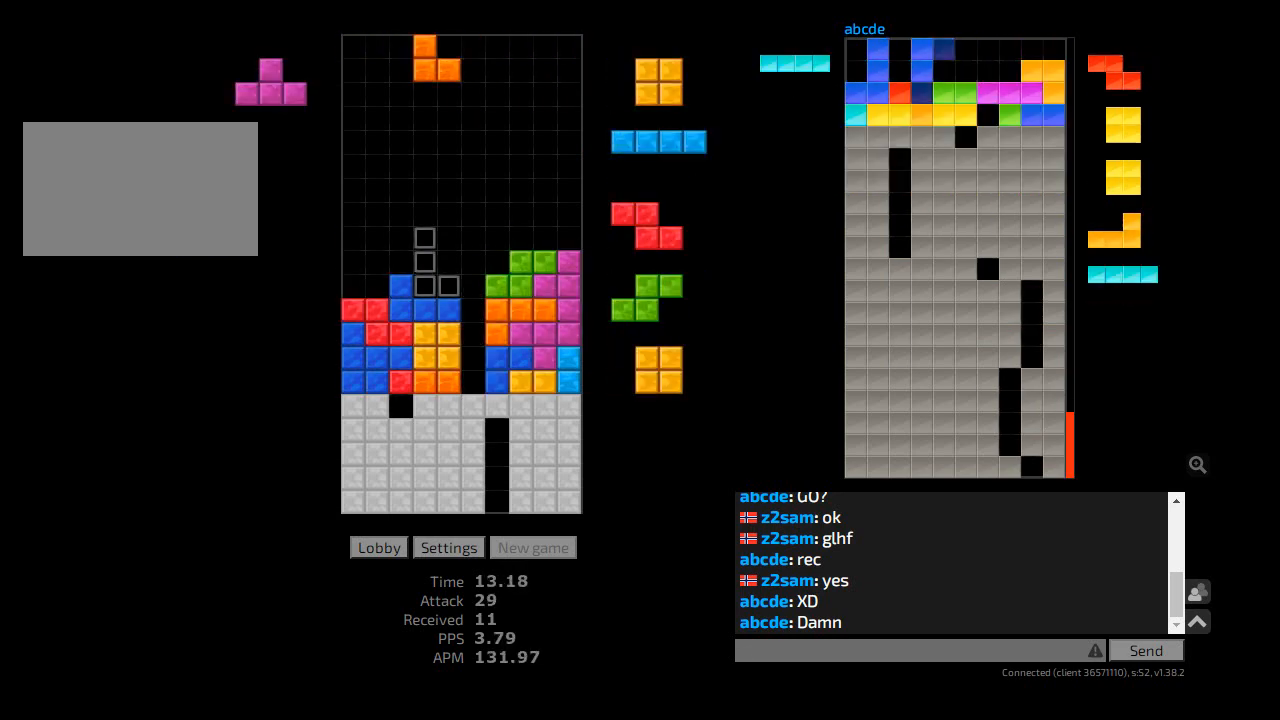
{"keys": [], "events": [[33, "hd", "up"], [67, "cw", "up"], [100, "l", "up"], [133, "hd", "down"], [200, "hd", "up"]]}
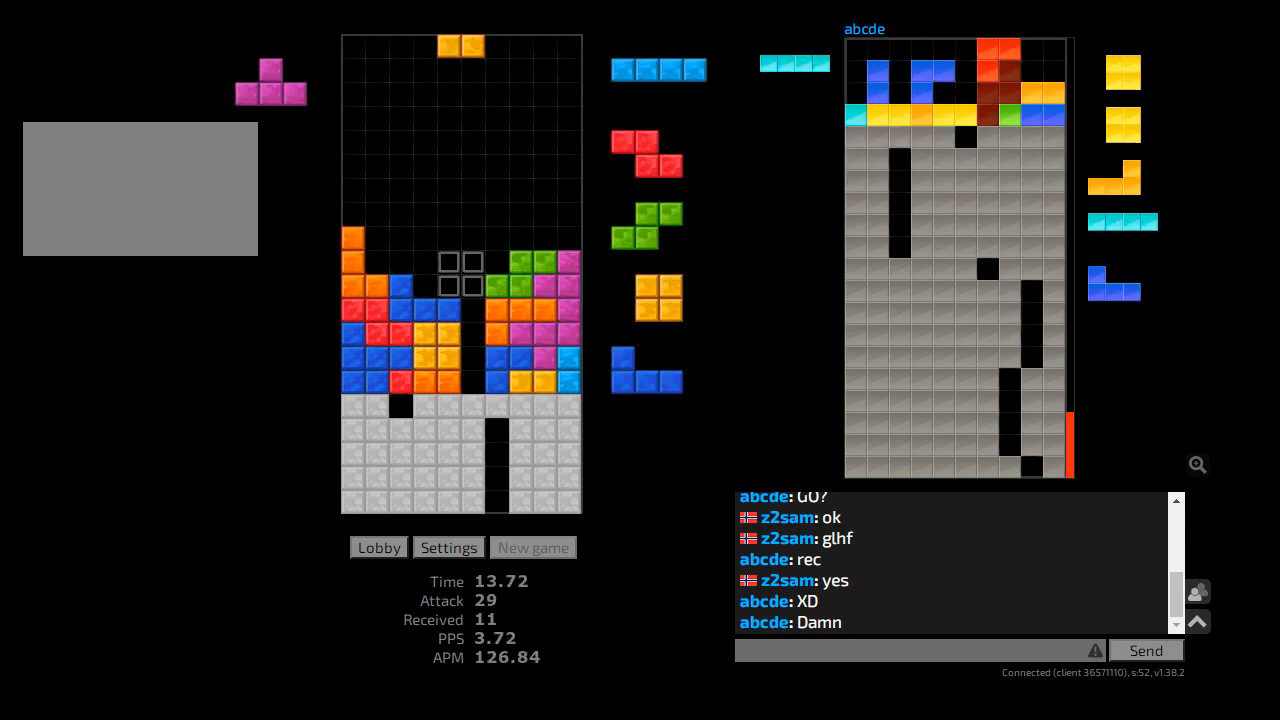
{"keys": [], "events": [[33, "r", "down"], [167, "r", "up"], [200, "hd", "down"], [233, "cw", "down"], [233, "hd", "up"], [333, "hd", "down"], [367, "cw", "up"], [433, "hd", "up"], [433, "l", "down"], [467, "l", "up"]]}